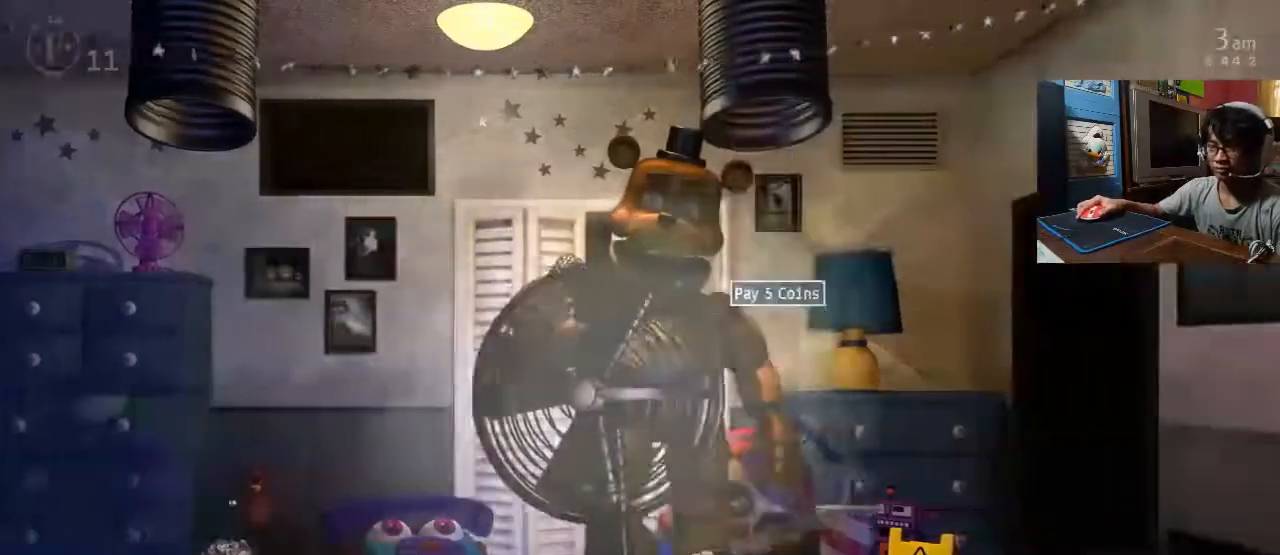
Gameplay with keyboard and mouse; each line is a JSON object with the keys and mouse buttons held at the frame after it. "events" lists presses ("down") and releases ("up") of "1", "2", "3", "4", "5", "6", "a", "c", "d", "f", "l", "s", "space", "w", "x", "z" and "mouse_left" between this image and that frame as [ms after this image, input, new state], when the widget could be followed in between. "mouse_left" = the "left" button of the "mouse" list. No other keys are recorded. Mouse movement is not recorded. Not read: o return.
{"keys": [], "mouse": [], "events": [[220, "z", "up"]]}
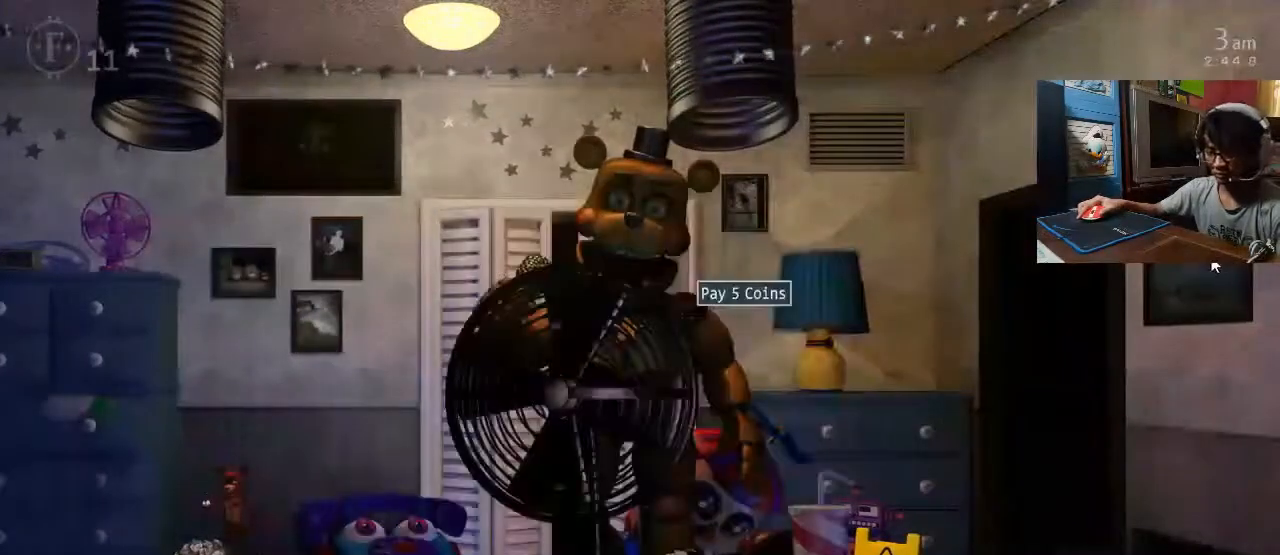
{"keys": [], "mouse": [], "events": [[100, "5", "down"], [160, "5", "up"]]}
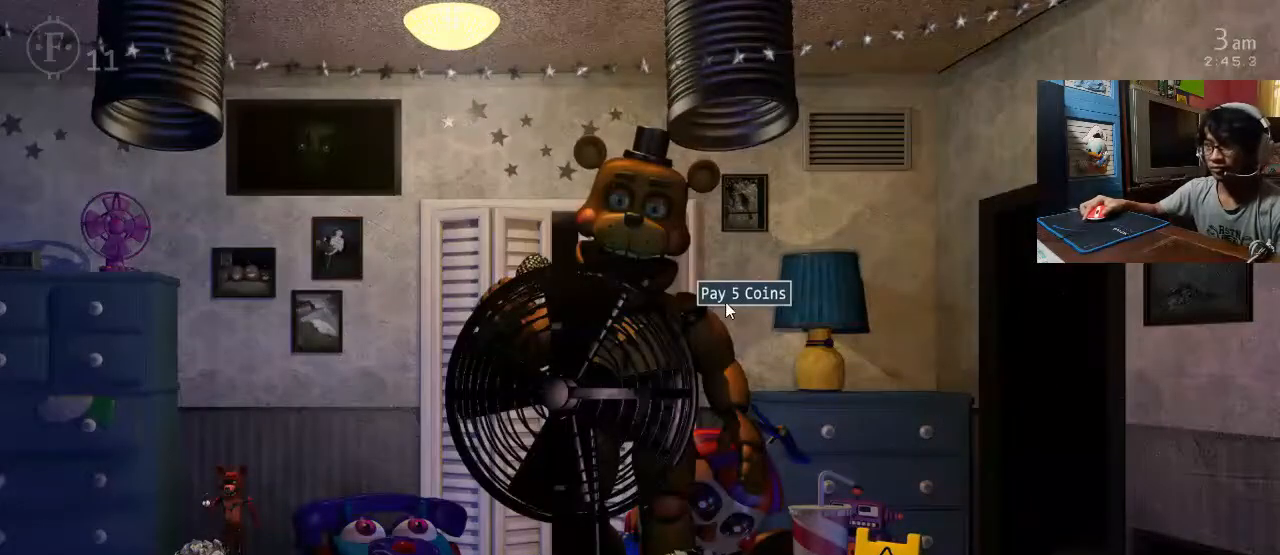
{"keys": [], "mouse": [], "events": [[200, "mouse_left", "down"], [280, "mouse_left", "up"]]}
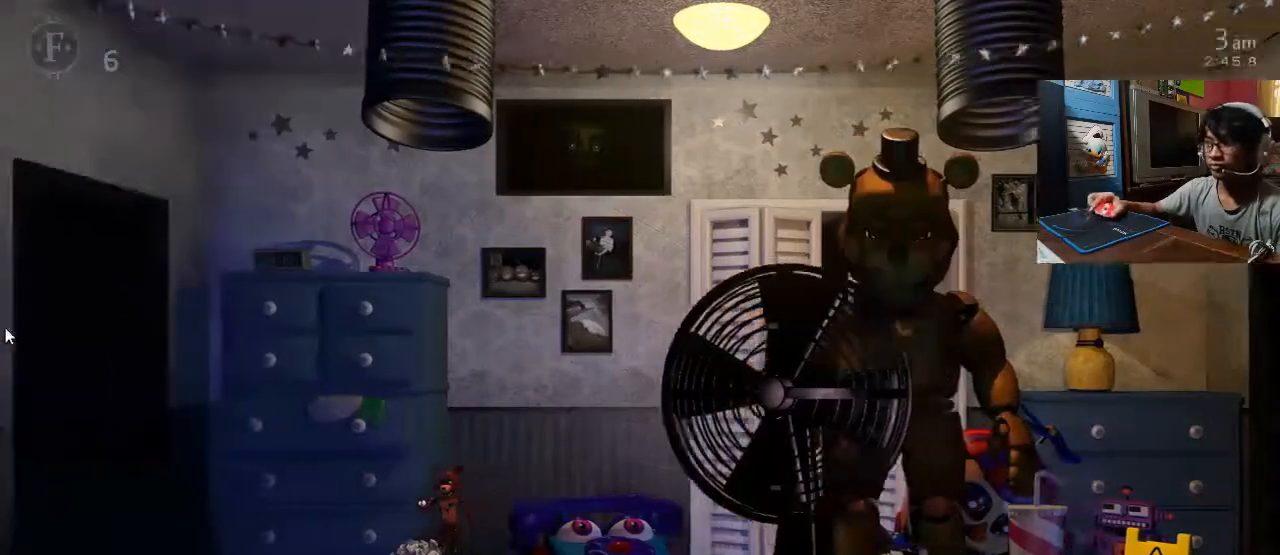
{"keys": [], "mouse": [], "events": []}
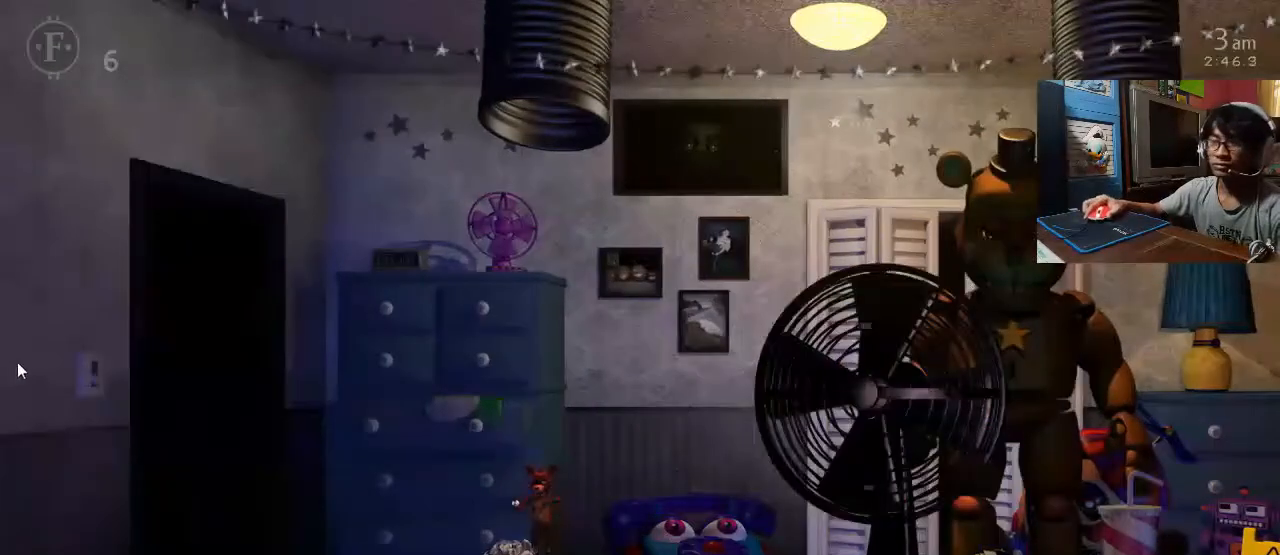
{"keys": [], "mouse": [], "events": []}
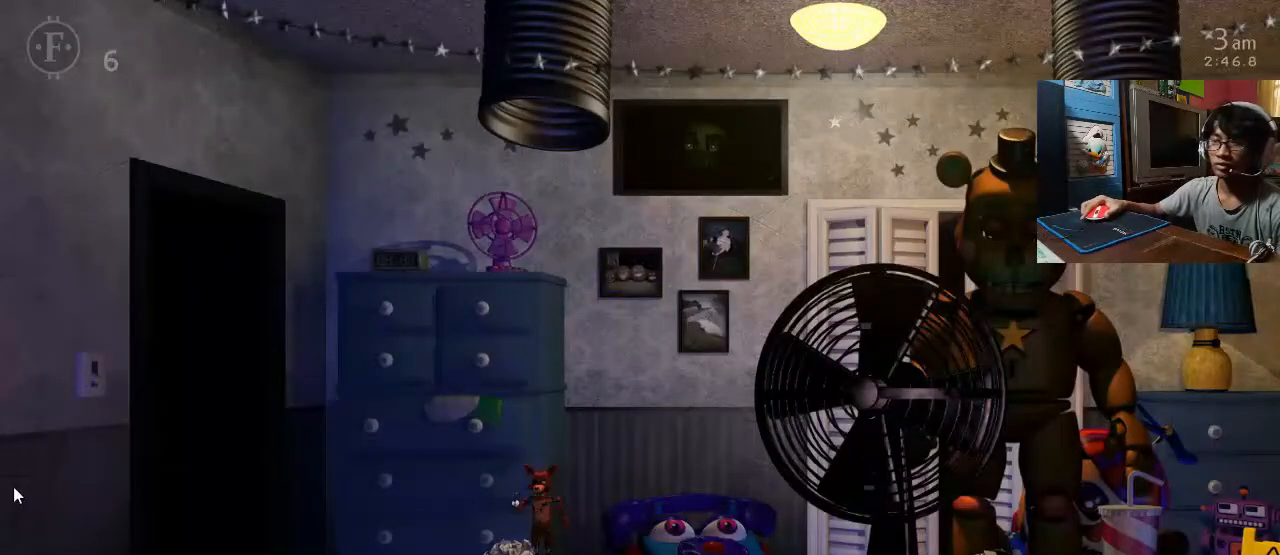
{"keys": [], "mouse": [], "events": []}
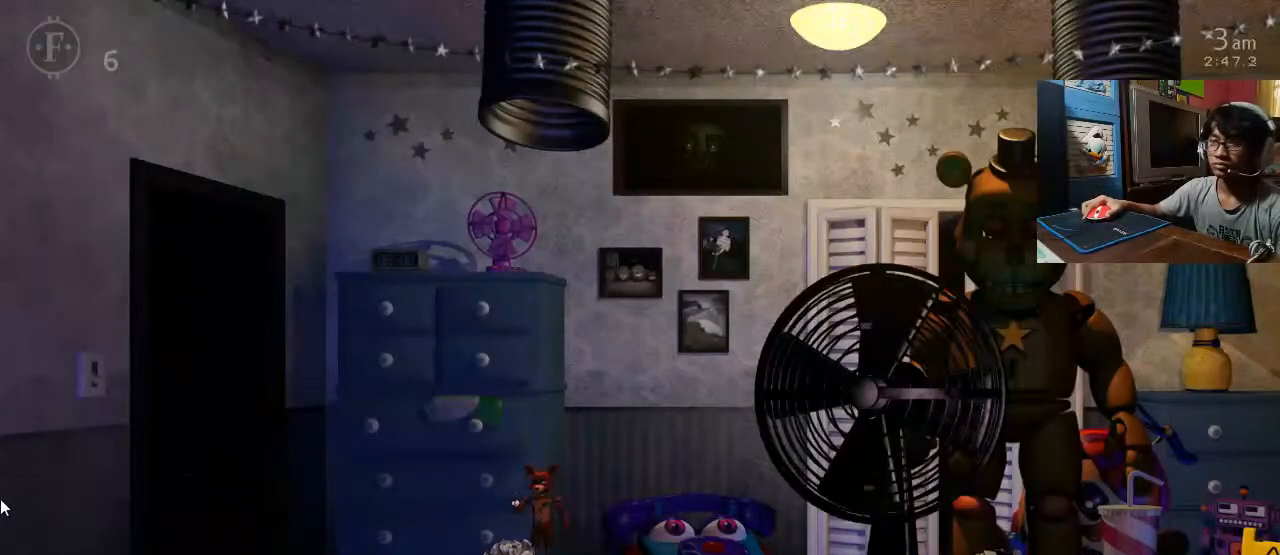
{"keys": [], "mouse": [], "events": []}
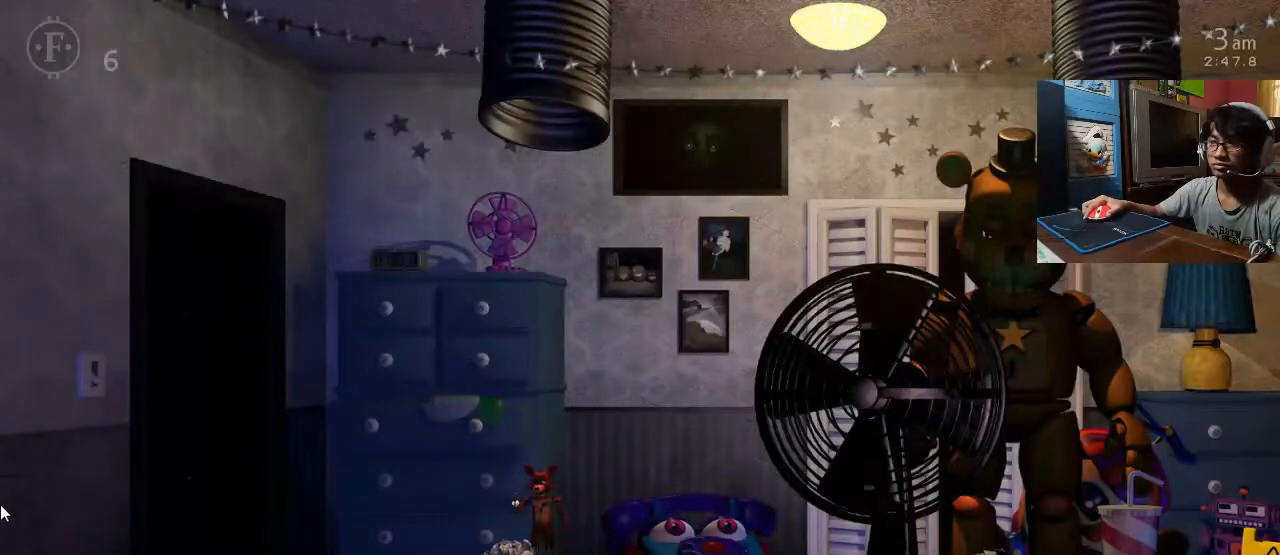
{"keys": [], "mouse": [], "events": []}
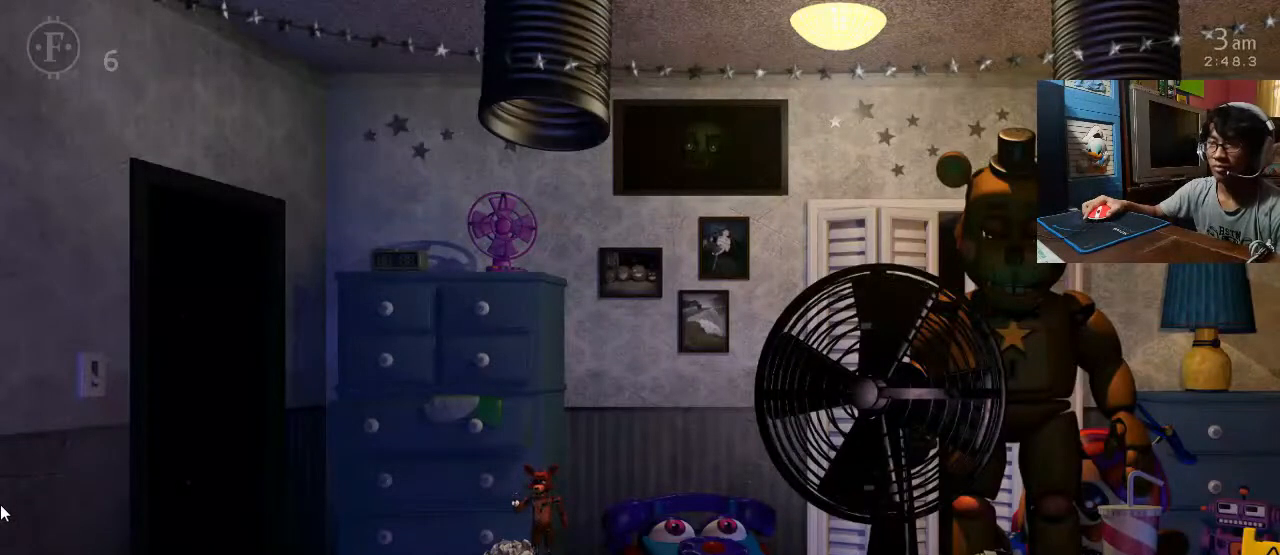
{"keys": [], "mouse": [], "events": [[40, "a", "down"], [100, "w", "down"], [200, "w", "up"], [220, "a", "up"], [280, "s", "down"], [420, "s", "up"]]}
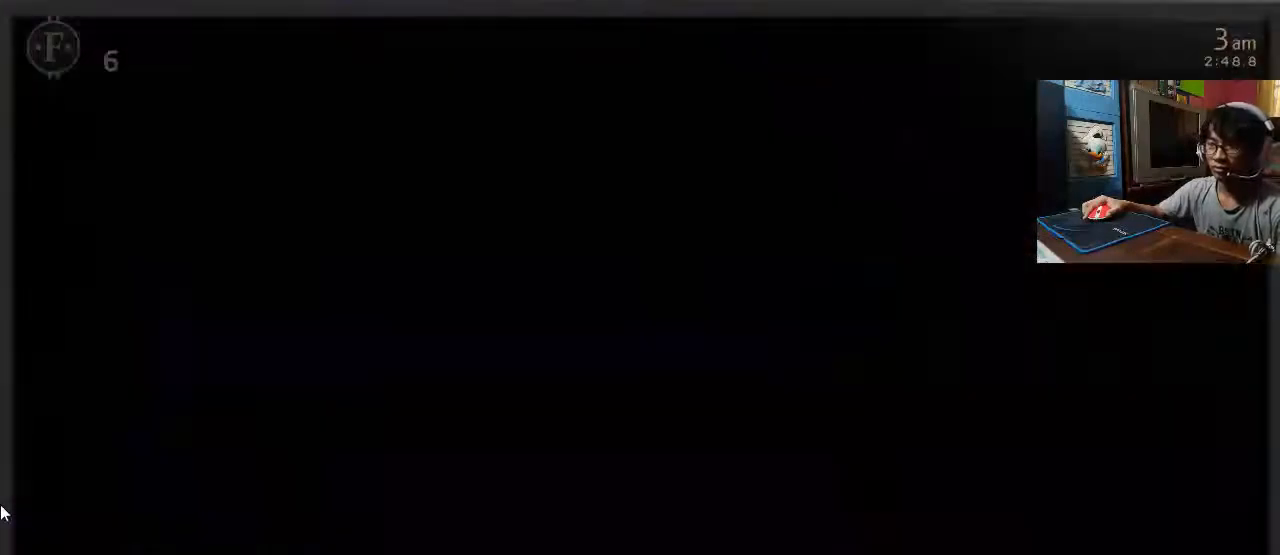
{"keys": [], "mouse": [], "events": [[20, "s", "down"], [160, "s", "up"], [260, "a", "down"], [260, "w", "down"], [360, "a", "up"], [360, "w", "up"]]}
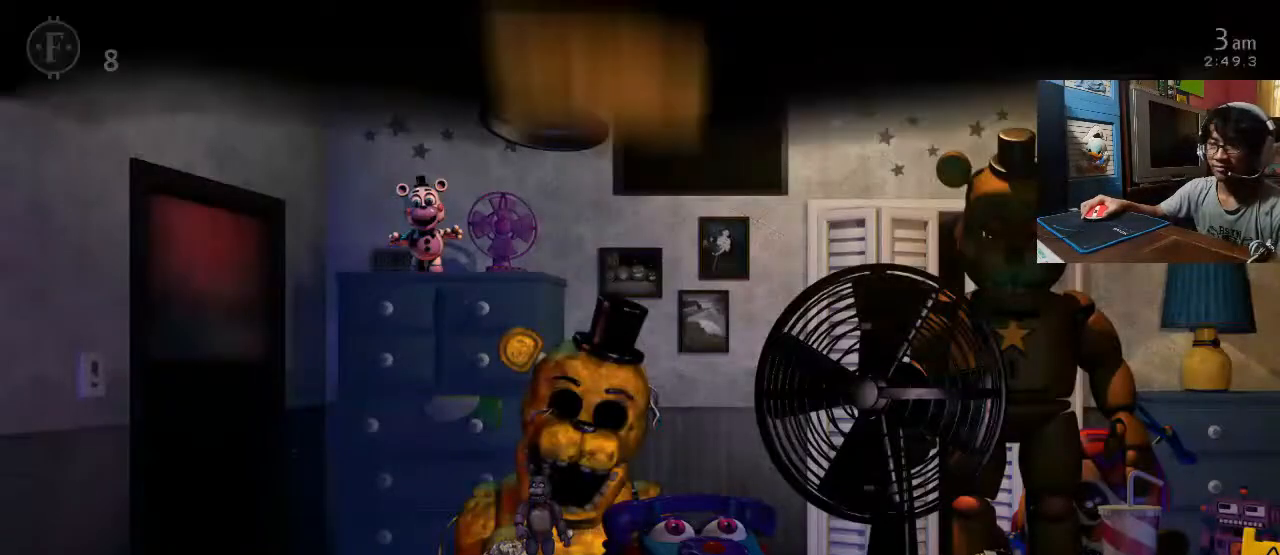
{"keys": [], "mouse": [], "events": []}
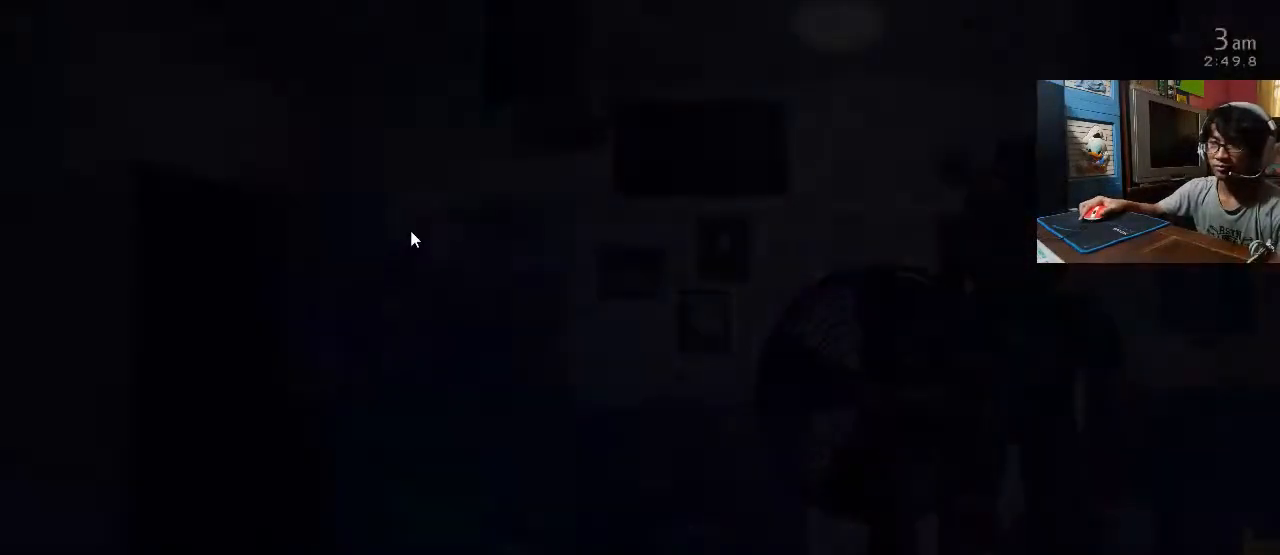
{"keys": [], "mouse": [], "events": [[200, "mouse_left", "down"], [340, "mouse_left", "up"]]}
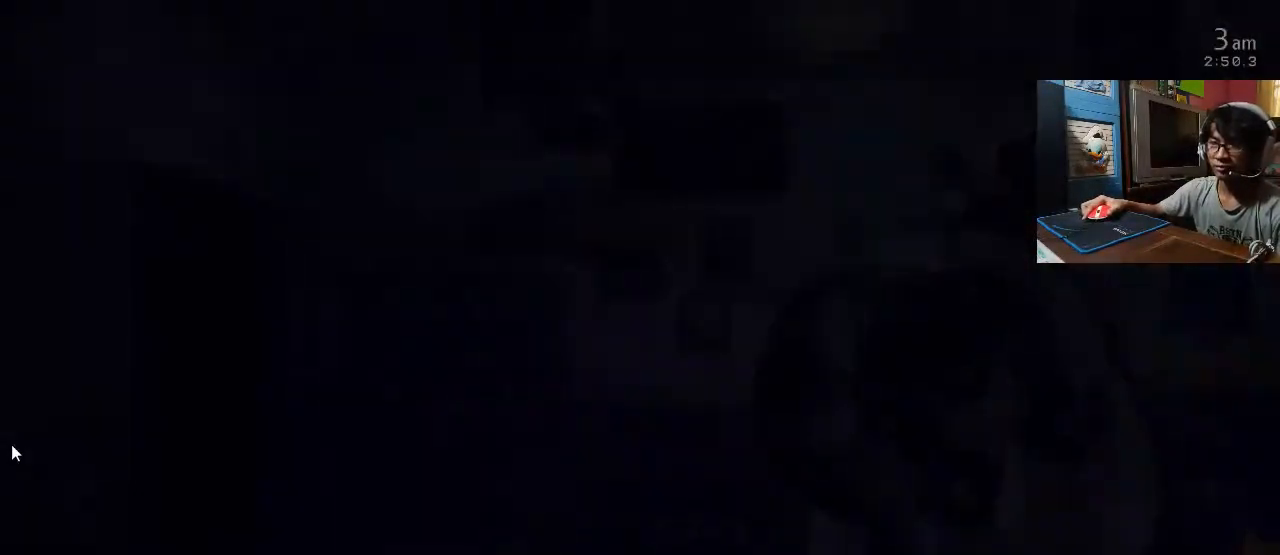
{"keys": [], "mouse": [], "events": [[160, "d", "down"], [260, "d", "up"]]}
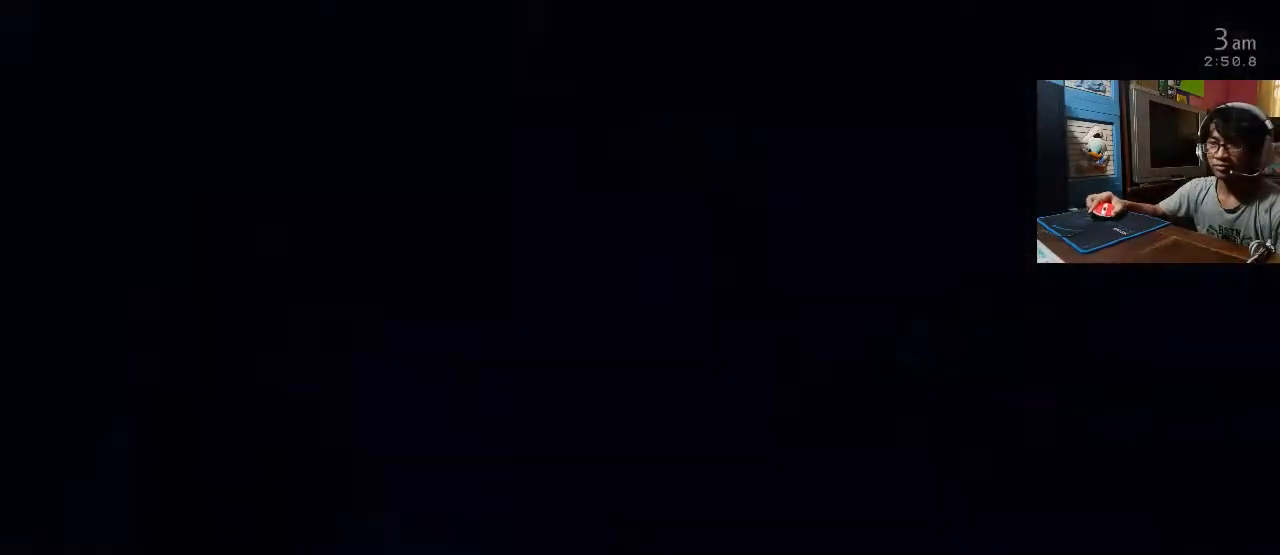
{"keys": [], "mouse": [], "events": [[280, "d", "down"], [420, "d", "up"]]}
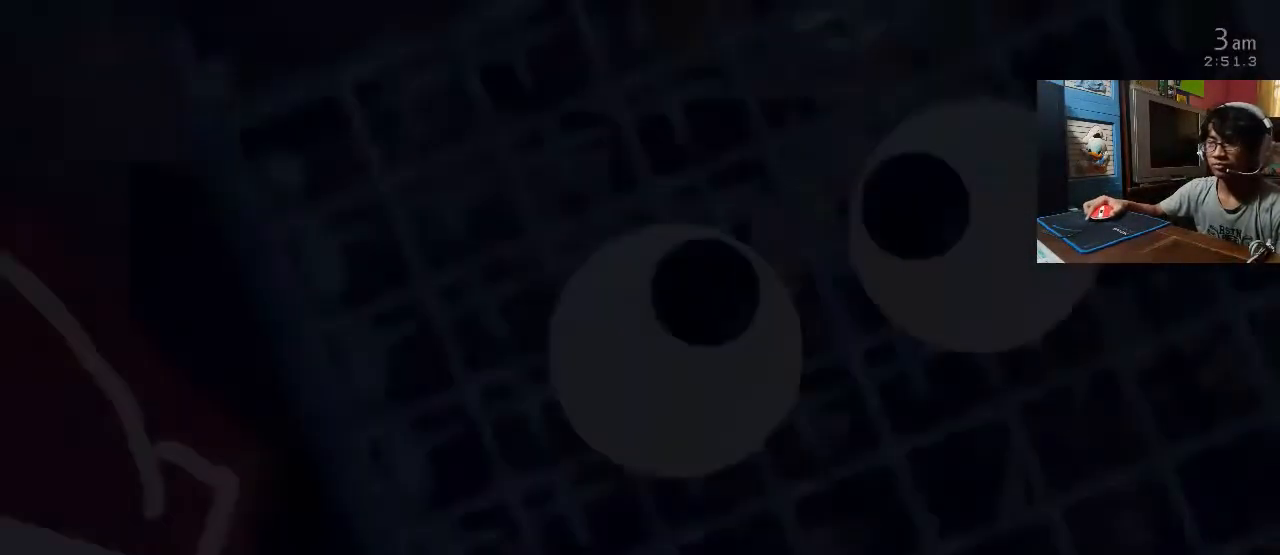
{"keys": [], "mouse": [], "events": []}
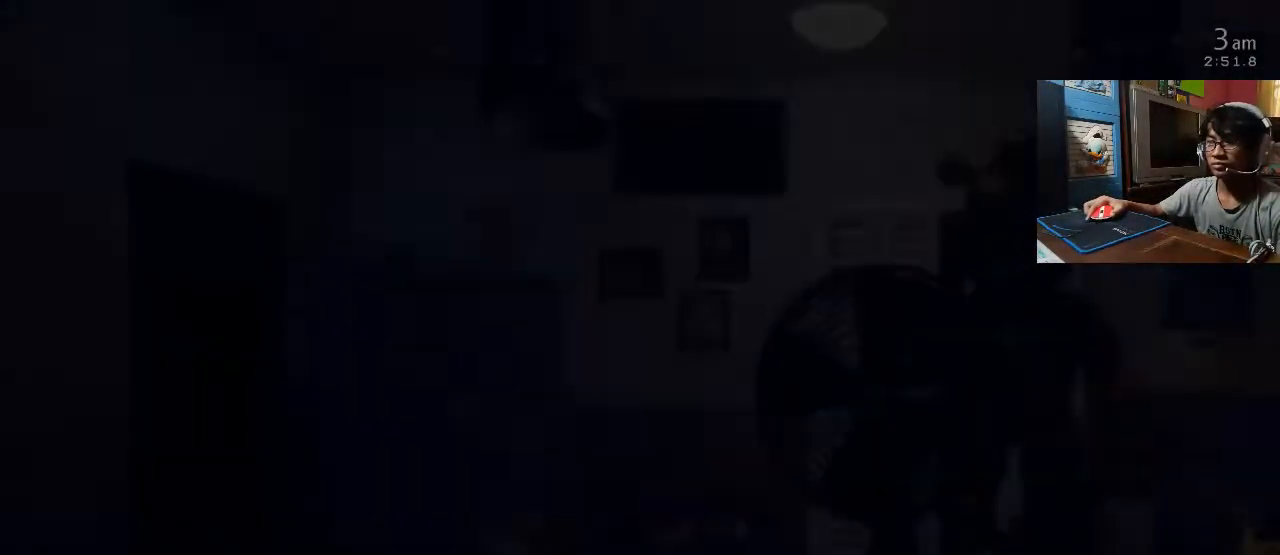
{"keys": [], "mouse": [], "events": []}
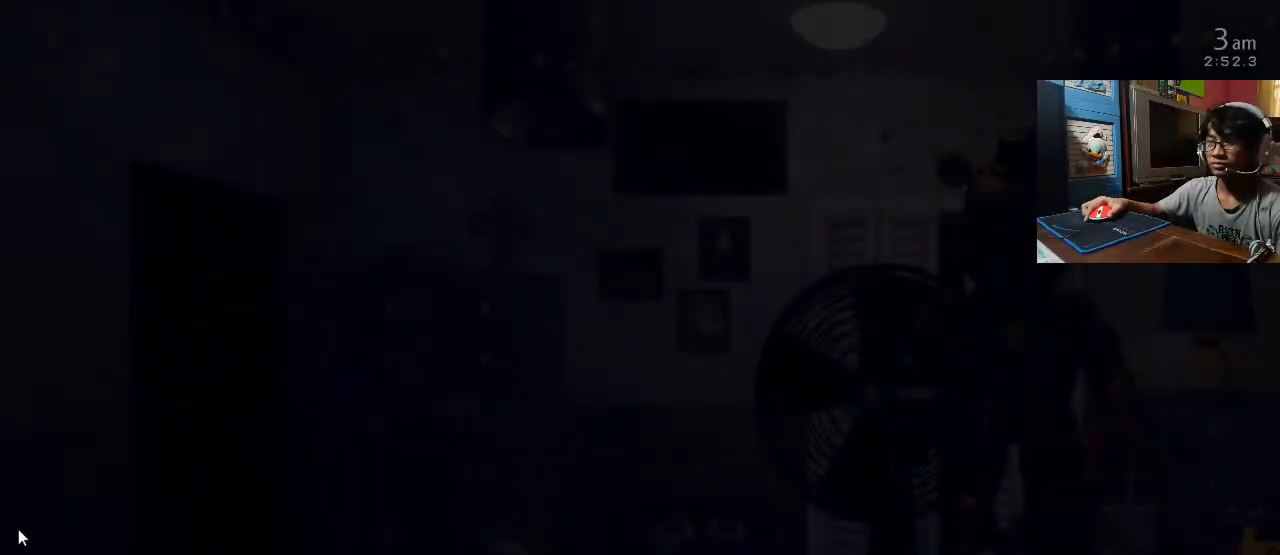
{"keys": [], "mouse": [], "events": []}
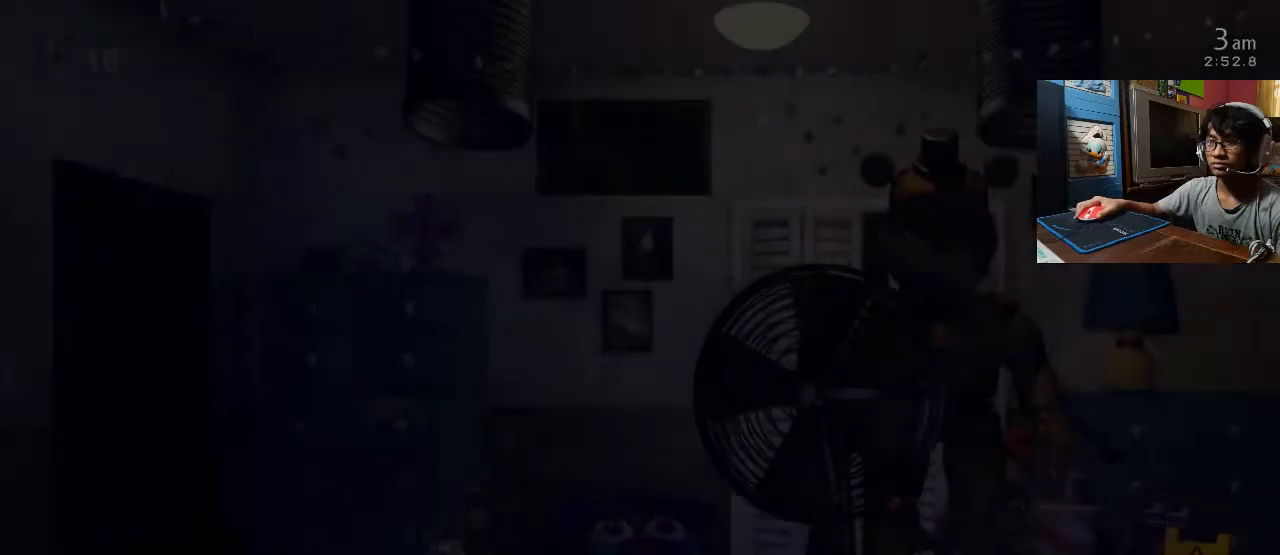
{"keys": ["f"], "mouse": [], "events": [[480, "f", "down"]]}
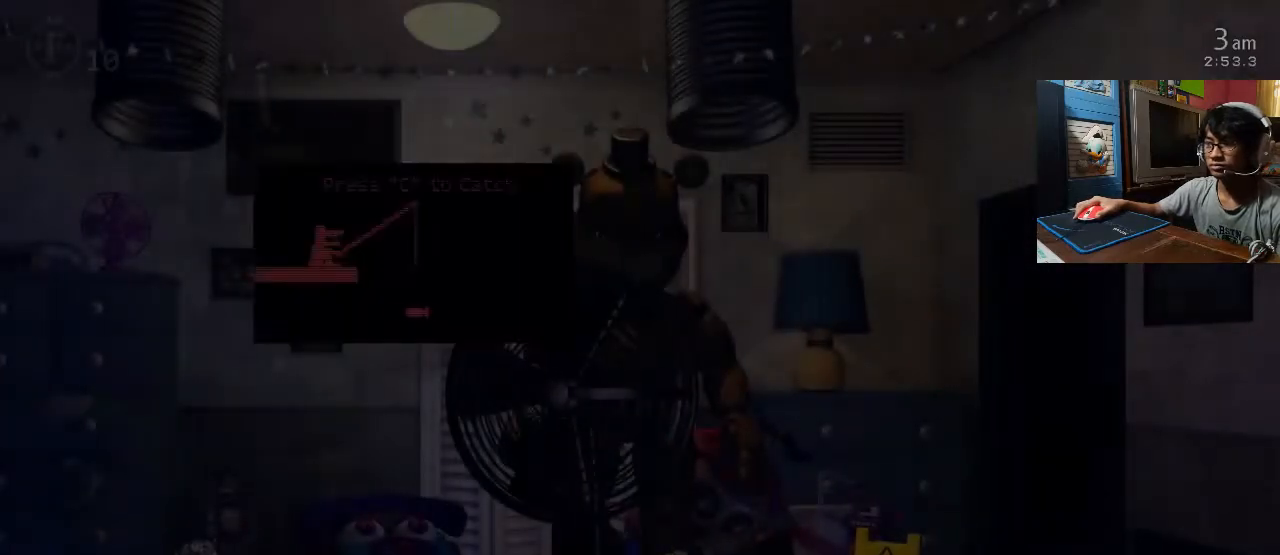
{"keys": [], "mouse": [], "events": [[100, "f", "up"]]}
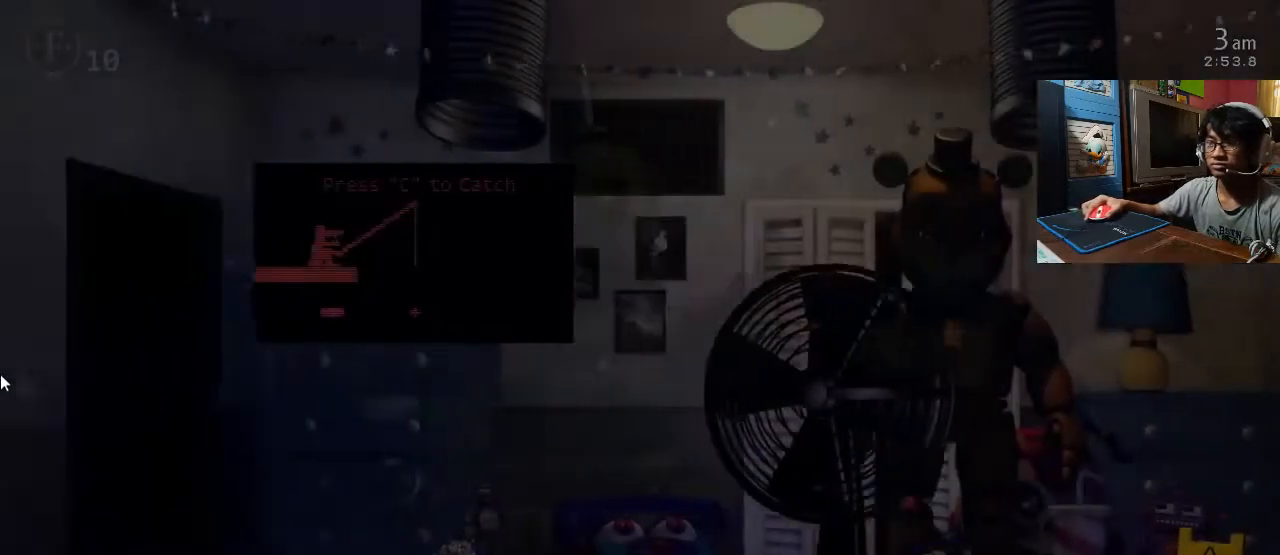
{"keys": ["c"], "mouse": [], "events": [[160, "f", "down"], [280, "f", "up"], [420, "c", "down"]]}
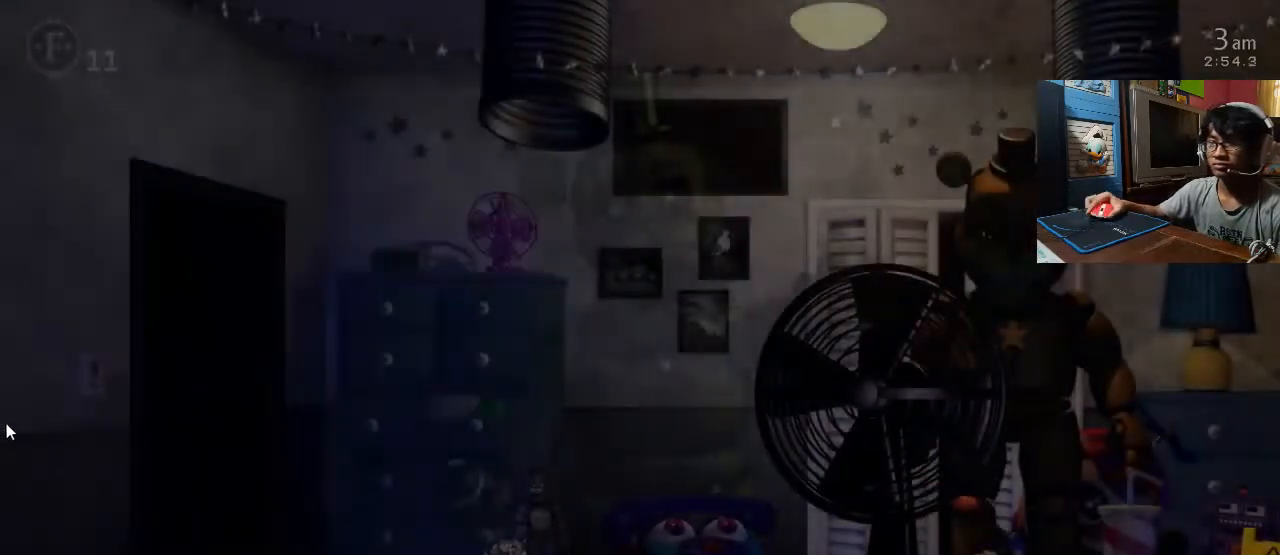
{"keys": ["z"], "mouse": [], "events": [[20, "c", "up"], [40, "z", "down"]]}
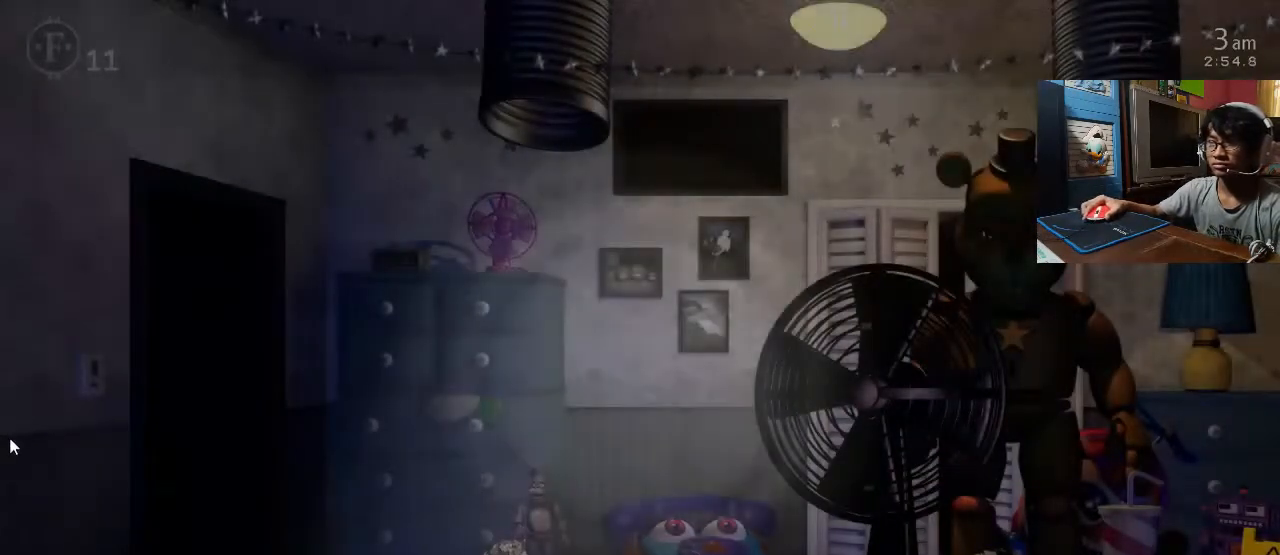
{"keys": [], "mouse": [], "events": [[260, "z", "up"]]}